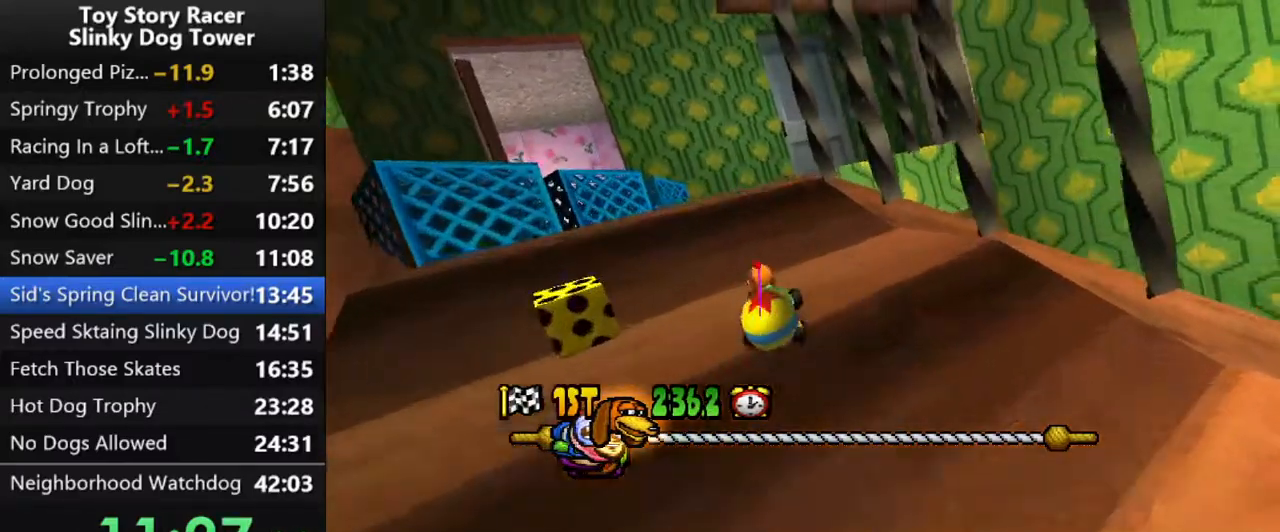
Gameplay with a controller (PlayStation layout); each line is a JSON object with the inputs held at the frame after it. "events" lists button and stick changes between this image and that frame as [ms after this image, input, new state], when the widget could be followed in between. Not read: L3 R3.
{"buttons": ["CROSS"], "left_stick": "center", "right_stick": "down", "events": []}
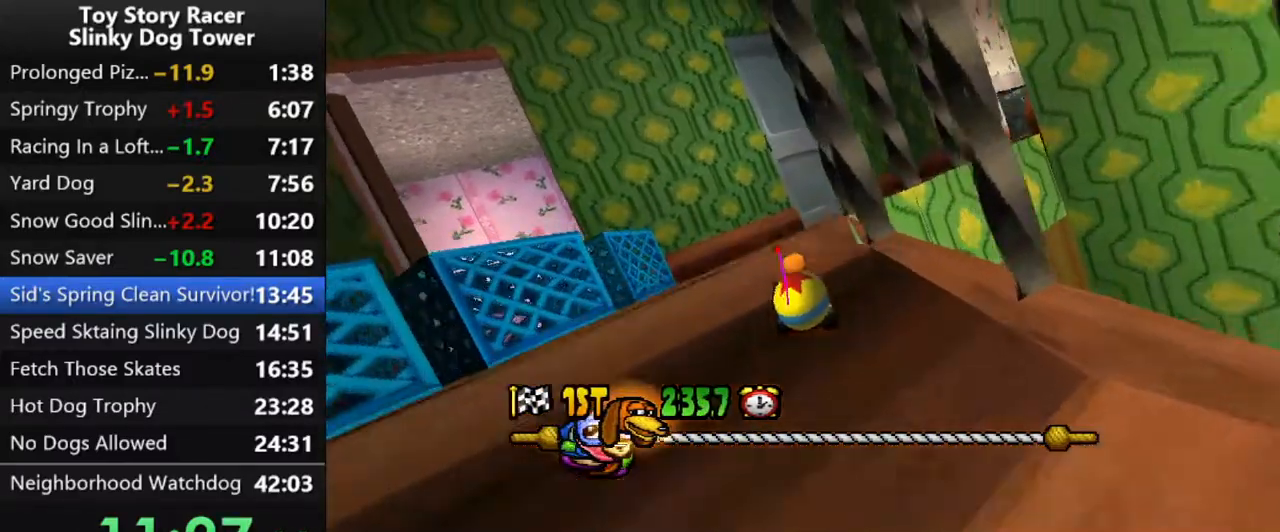
{"buttons": ["CROSS"], "left_stick": "center", "right_stick": "down", "events": [[233, "DPAD_RIGHT", "down"], [500, "DPAD_RIGHT", "up"]]}
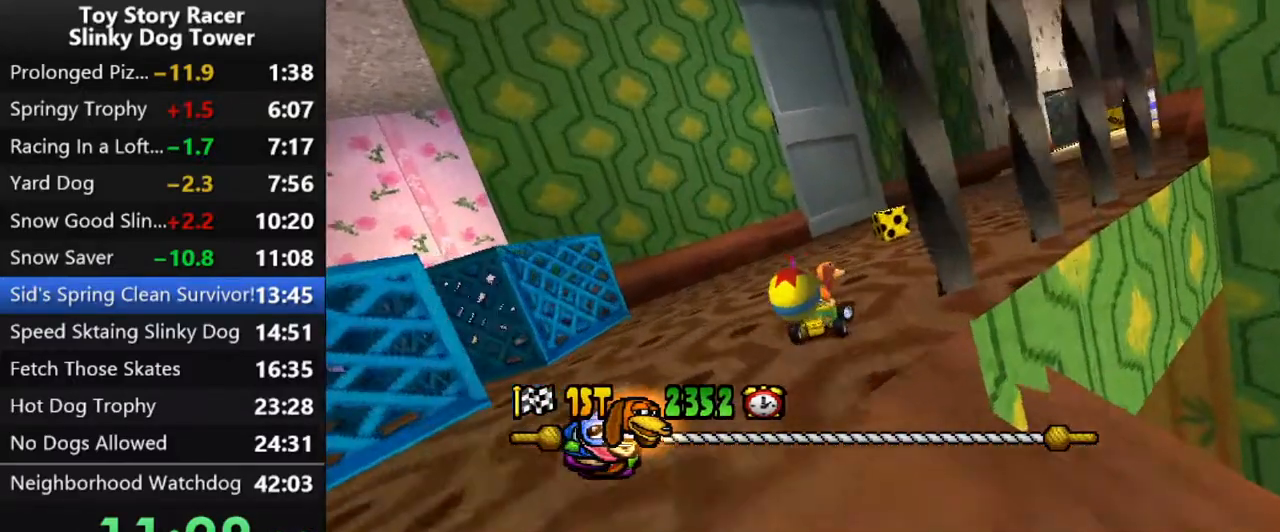
{"buttons": ["CROSS", "DPAD_RIGHT"], "left_stick": "center", "right_stick": "down", "events": [[433, "DPAD_RIGHT", "down"]]}
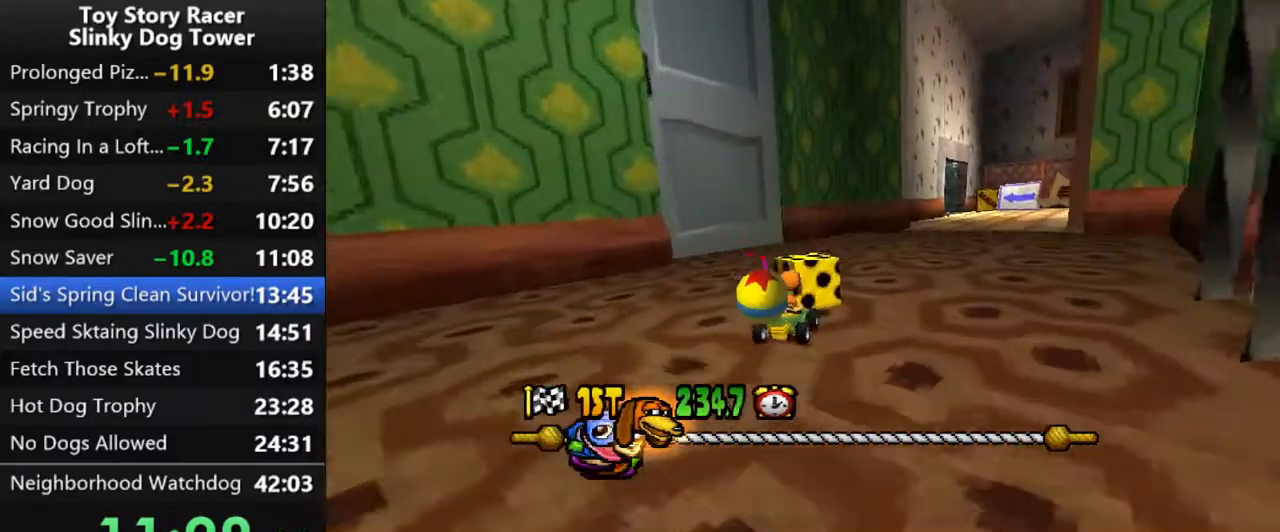
{"buttons": ["CROSS"], "left_stick": "center", "right_stick": "down", "events": [[50, "DPAD_RIGHT", "up"]]}
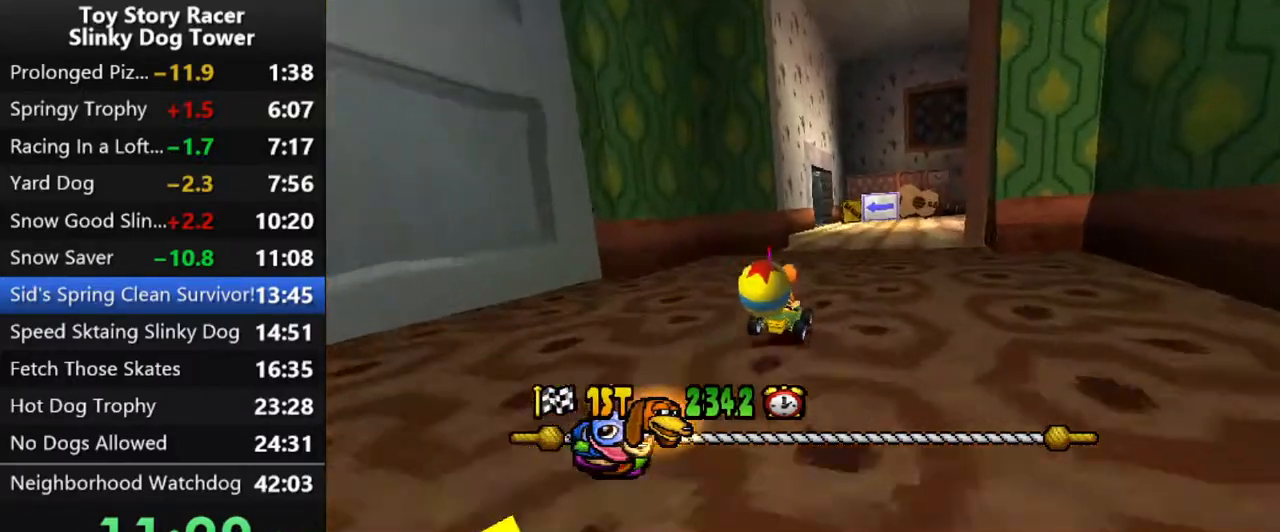
{"buttons": ["CROSS"], "left_stick": "center", "right_stick": "down", "events": []}
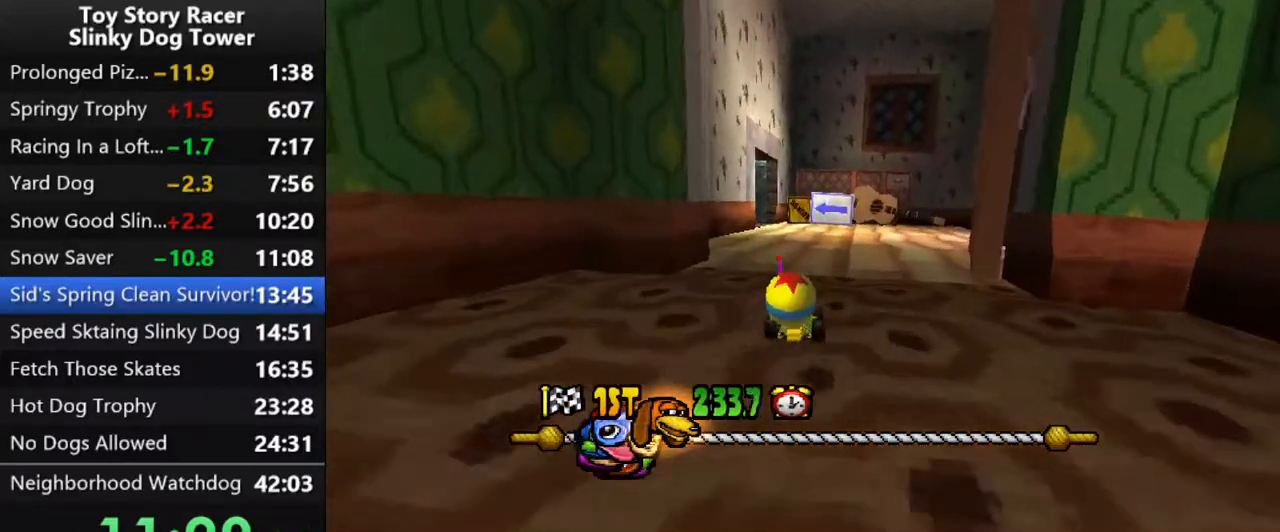
{"buttons": ["CROSS"], "left_stick": "center", "right_stick": "down", "events": []}
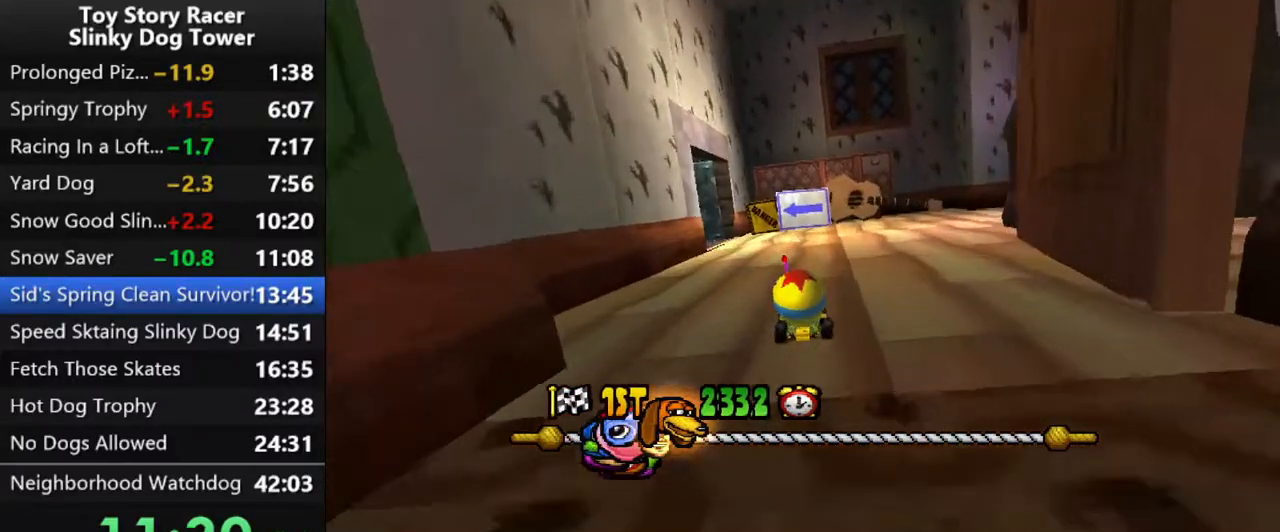
{"buttons": ["CROSS", "DPAD_LEFT"], "left_stick": "center", "right_stick": "down", "events": [[333, "DPAD_LEFT", "down"]]}
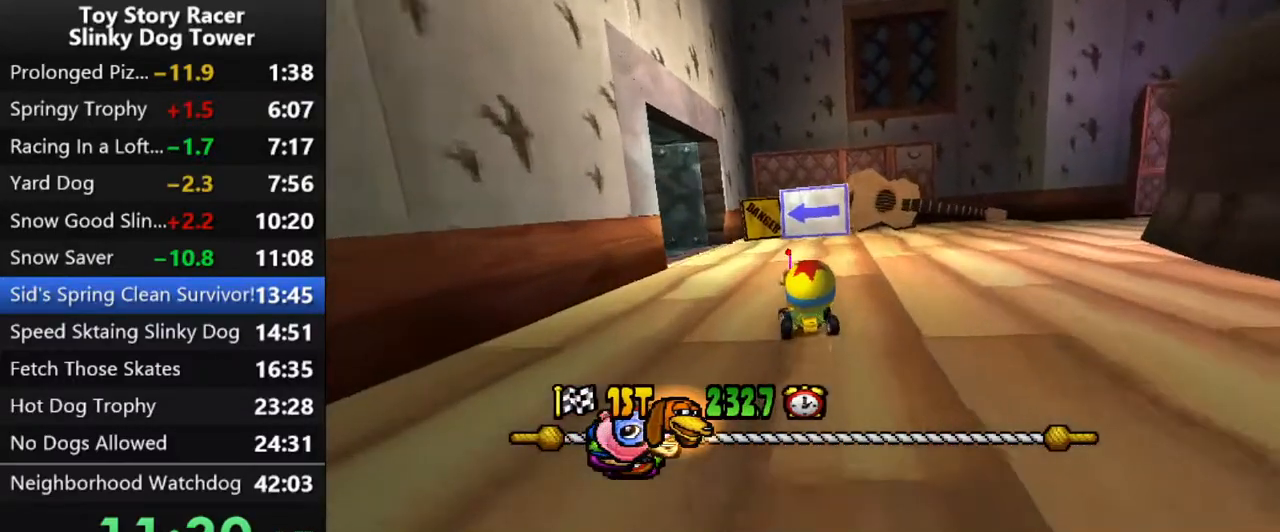
{"buttons": ["CROSS"], "left_stick": "center", "right_stick": "down", "events": [[383, "DPAD_LEFT", "up"]]}
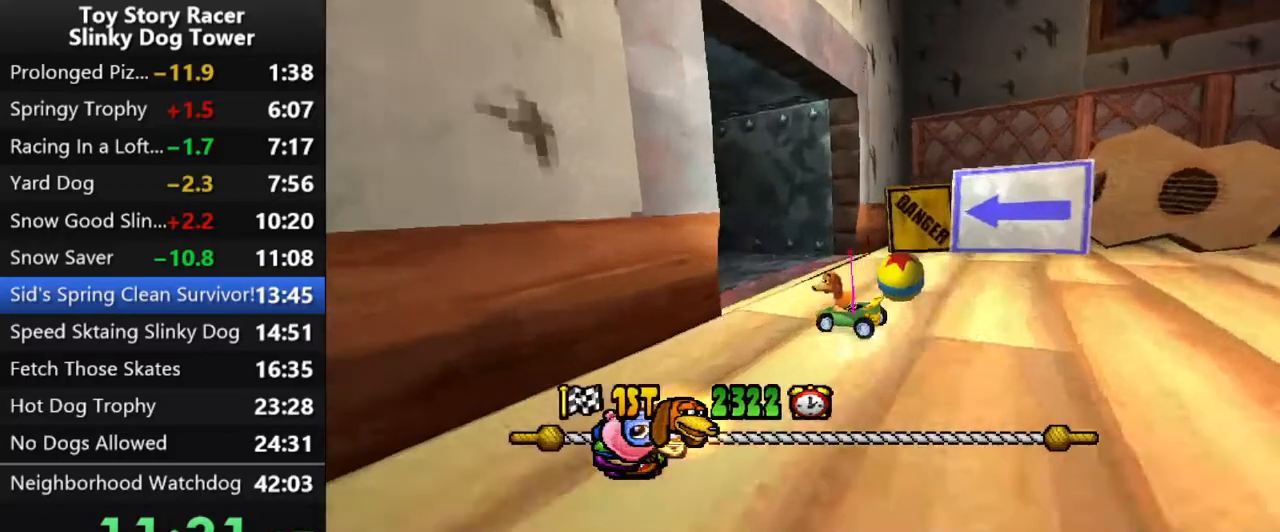
{"buttons": ["CROSS", "DPAD_LEFT"], "left_stick": "center", "right_stick": "down", "events": [[17, "DPAD_LEFT", "down"], [133, "DPAD_LEFT", "up"], [233, "DPAD_LEFT", "down"], [300, "DPAD_LEFT", "up"], [433, "DPAD_LEFT", "down"]]}
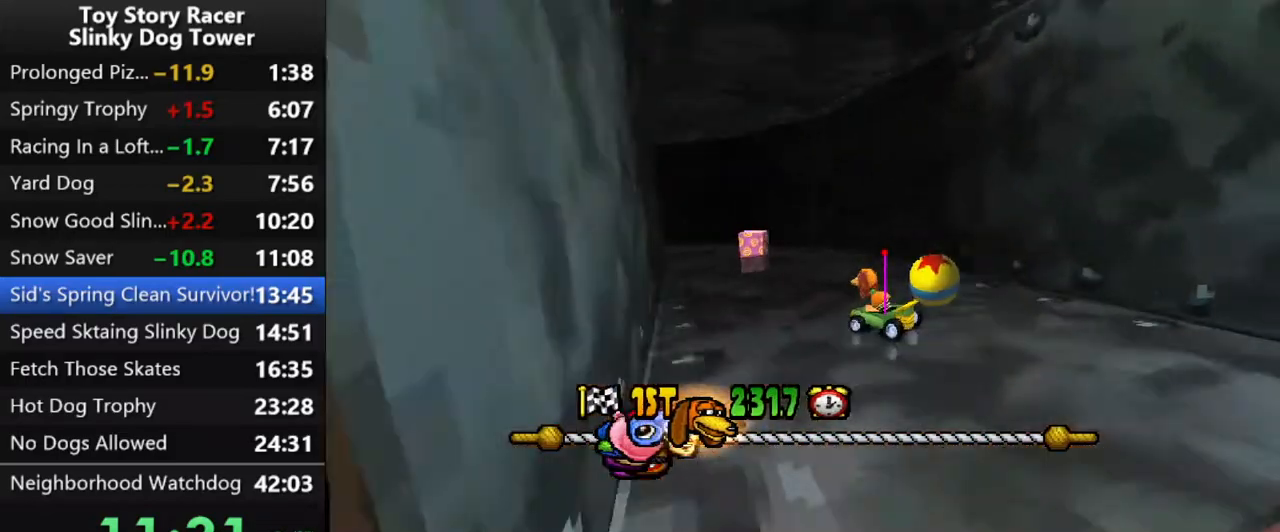
{"buttons": ["CROSS", "DPAD_LEFT"], "left_stick": "center", "right_stick": "down", "events": [[33, "DPAD_LEFT", "up"], [350, "DPAD_LEFT", "down"]]}
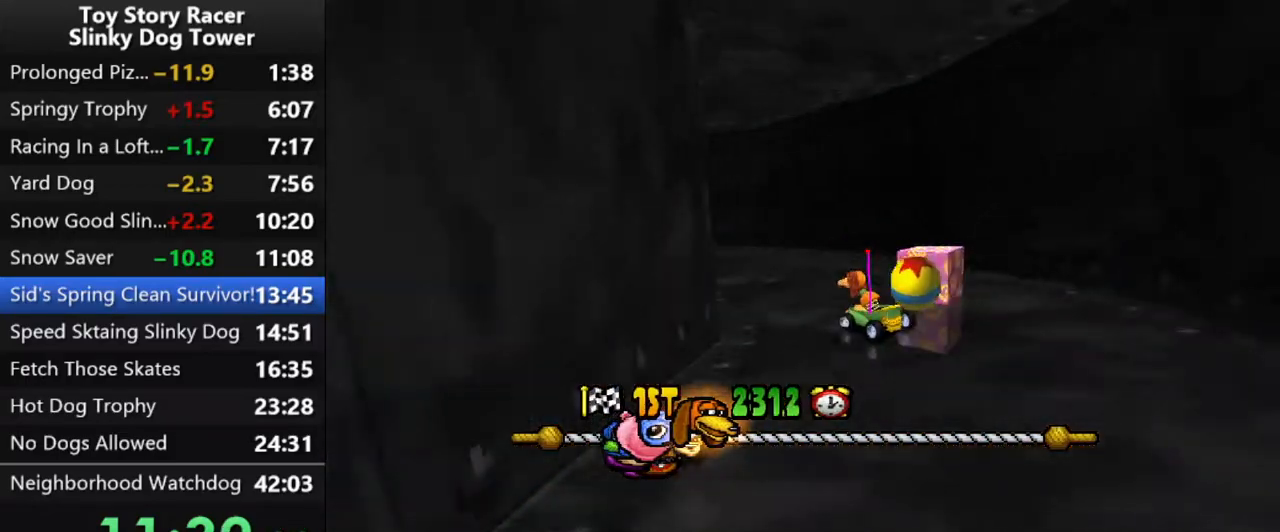
{"buttons": ["CROSS"], "left_stick": "center", "right_stick": "down", "events": [[133, "DPAD_LEFT", "up"]]}
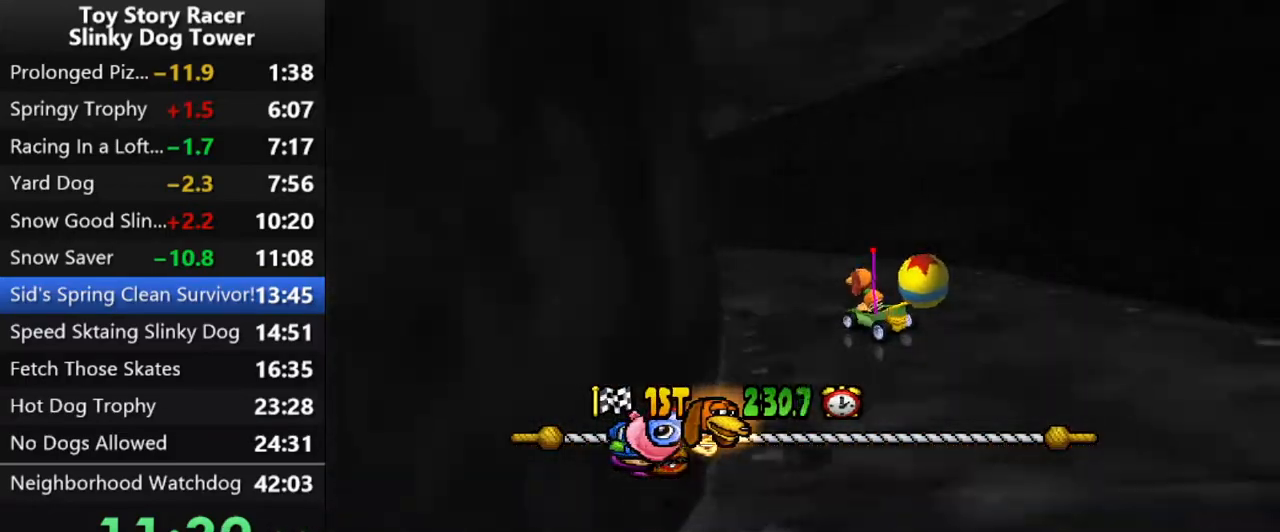
{"buttons": ["CROSS"], "left_stick": "center", "right_stick": "down", "events": [[100, "DPAD_LEFT", "down"], [200, "DPAD_LEFT", "up"]]}
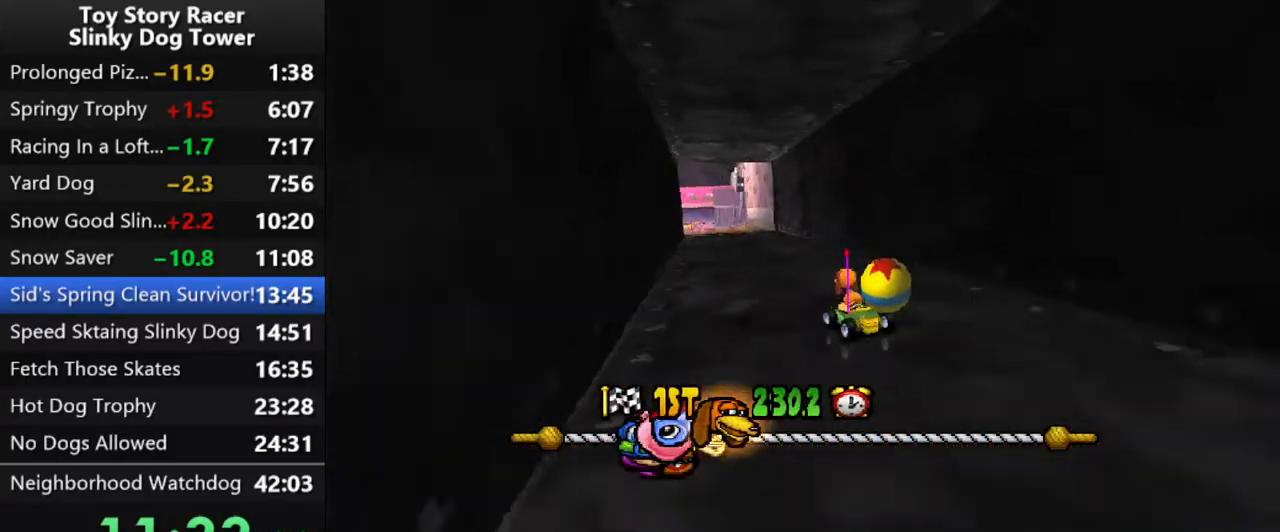
{"buttons": ["CROSS", "DPAD_RIGHT"], "left_stick": "center", "right_stick": "down", "events": [[450, "DPAD_RIGHT", "down"]]}
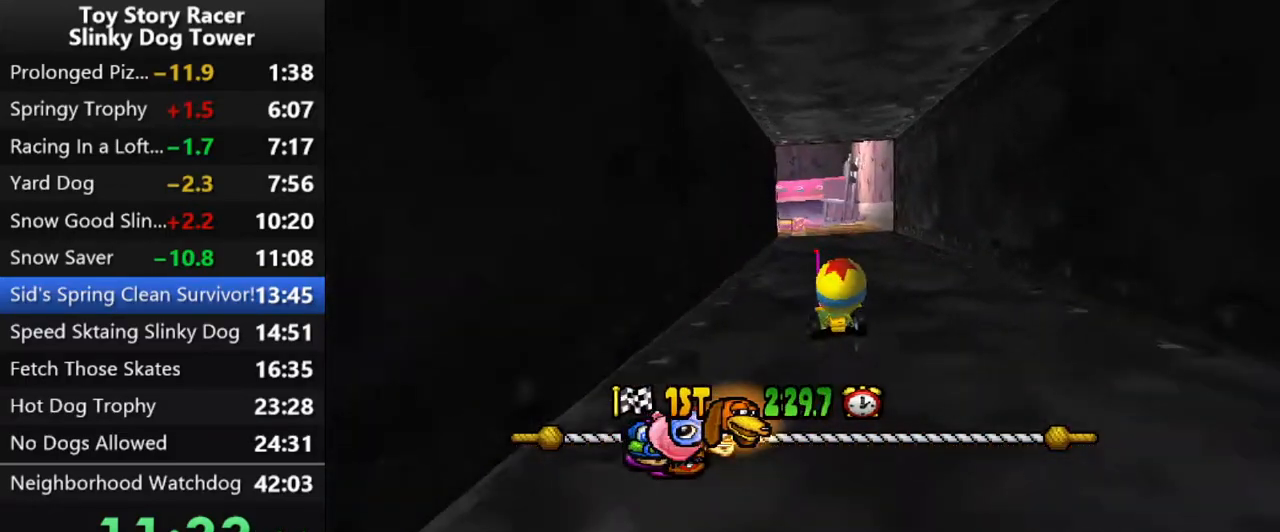
{"buttons": ["CROSS"], "left_stick": "center", "right_stick": "down", "events": [[50, "DPAD_RIGHT", "up"]]}
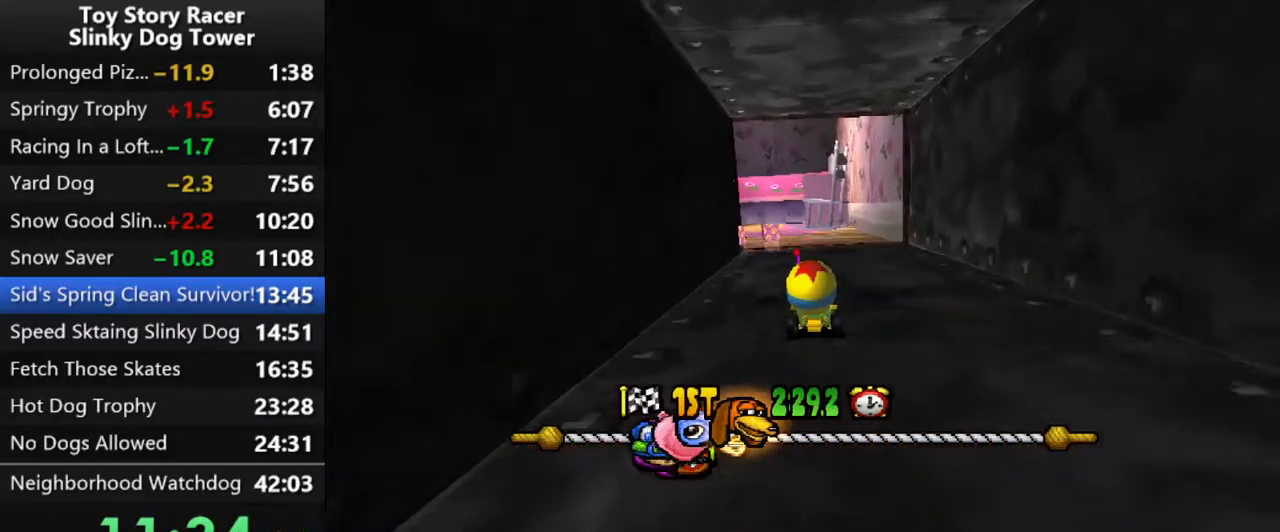
{"buttons": ["CROSS"], "left_stick": "center", "right_stick": "down", "events": [[200, "DPAD_LEFT", "down"], [450, "DPAD_LEFT", "up"]]}
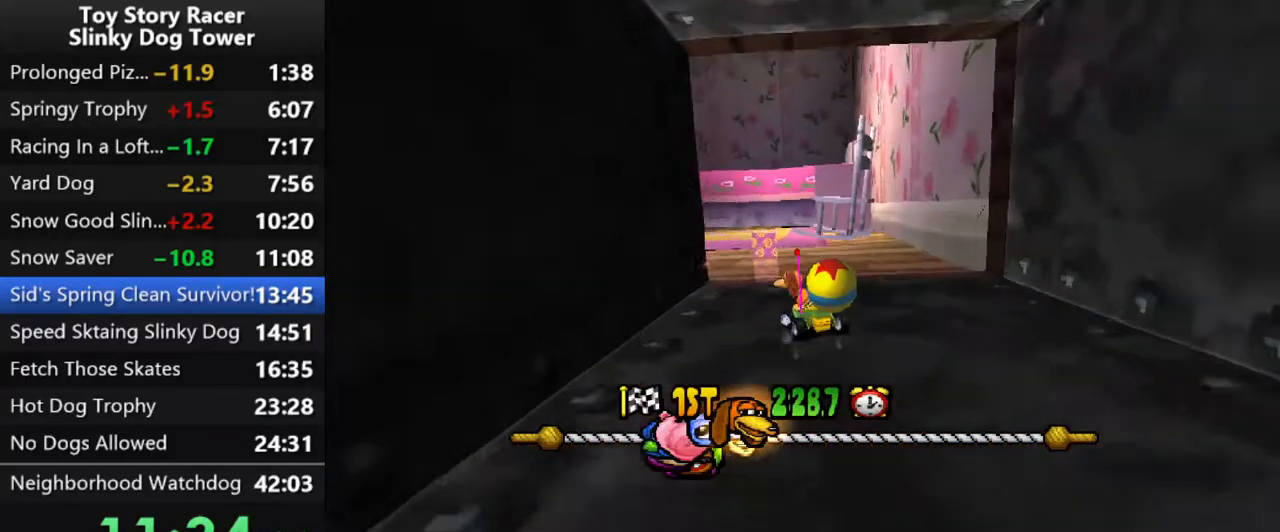
{"buttons": ["CROSS"], "left_stick": "center", "right_stick": "down", "events": [[33, "DPAD_LEFT", "down"], [150, "DPAD_LEFT", "up"], [233, "DPAD_LEFT", "down"], [350, "DPAD_LEFT", "up"]]}
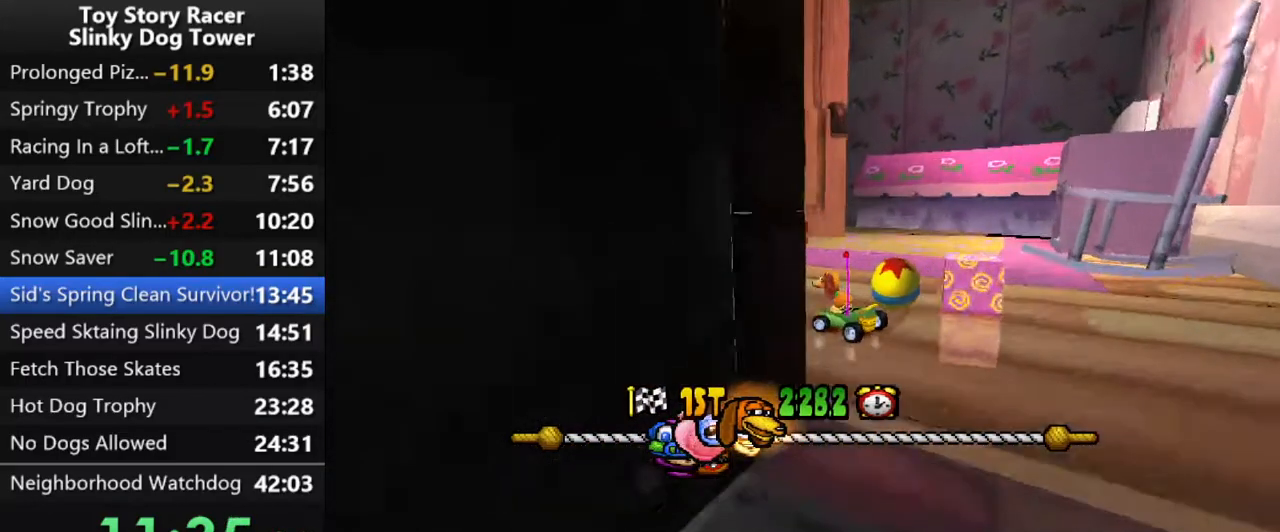
{"buttons": ["CROSS", "DPAD_RIGHT"], "left_stick": "center", "right_stick": "down", "events": [[450, "DPAD_RIGHT", "down"]]}
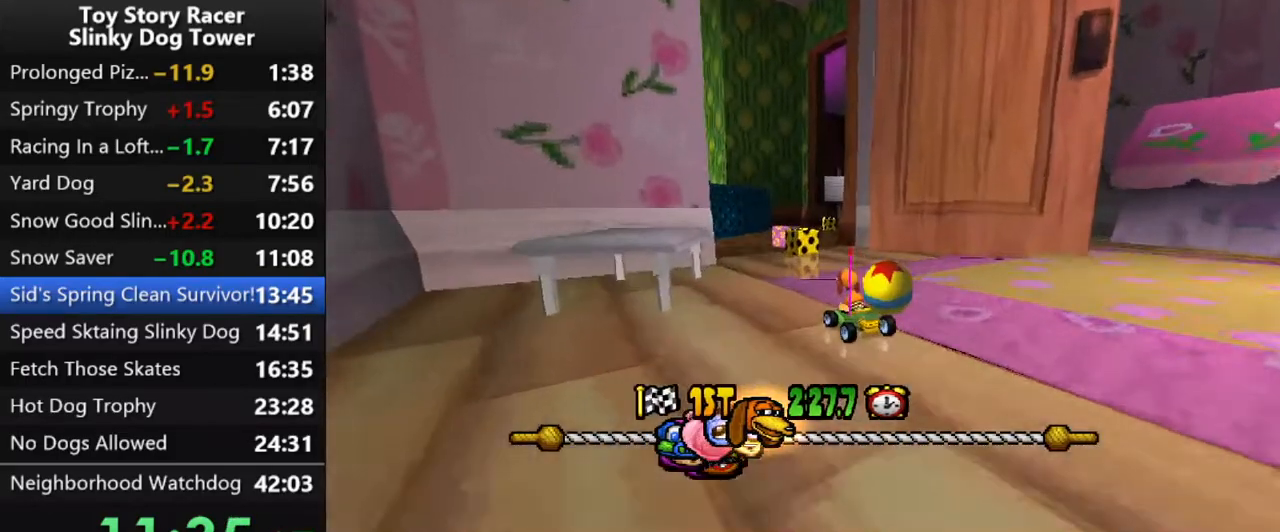
{"buttons": ["CROSS", "DPAD_RIGHT"], "left_stick": "center", "right_stick": "down", "events": [[50, "DPAD_RIGHT", "up"], [383, "DPAD_RIGHT", "down"]]}
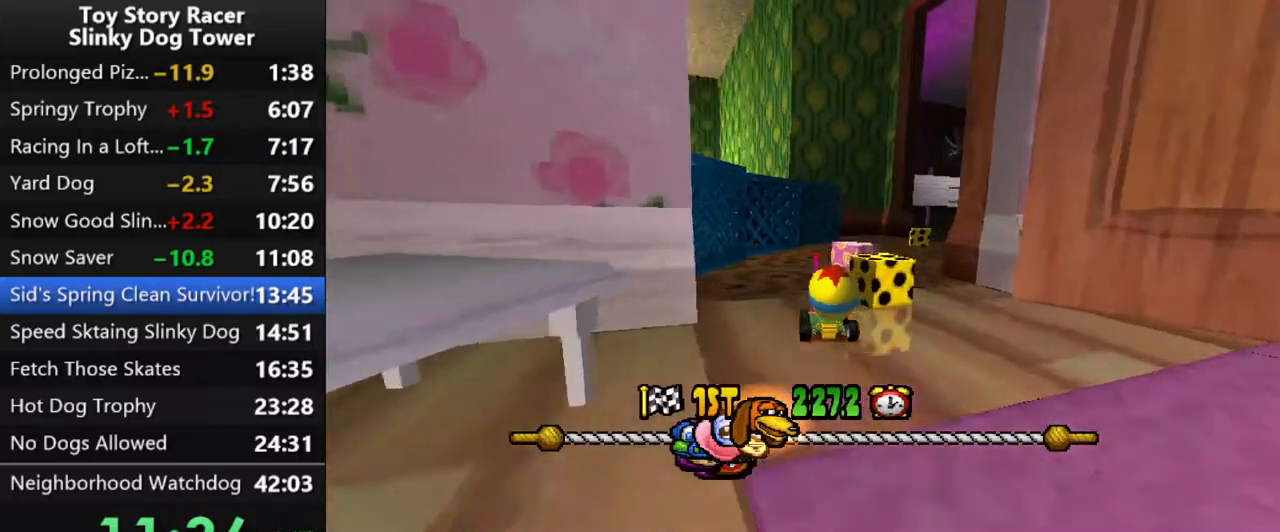
{"buttons": ["CROSS", "DPAD_RIGHT"], "left_stick": "center", "right_stick": "down", "events": [[17, "DPAD_RIGHT", "up"], [183, "DPAD_RIGHT", "down"], [283, "DPAD_RIGHT", "up"], [467, "DPAD_RIGHT", "down"]]}
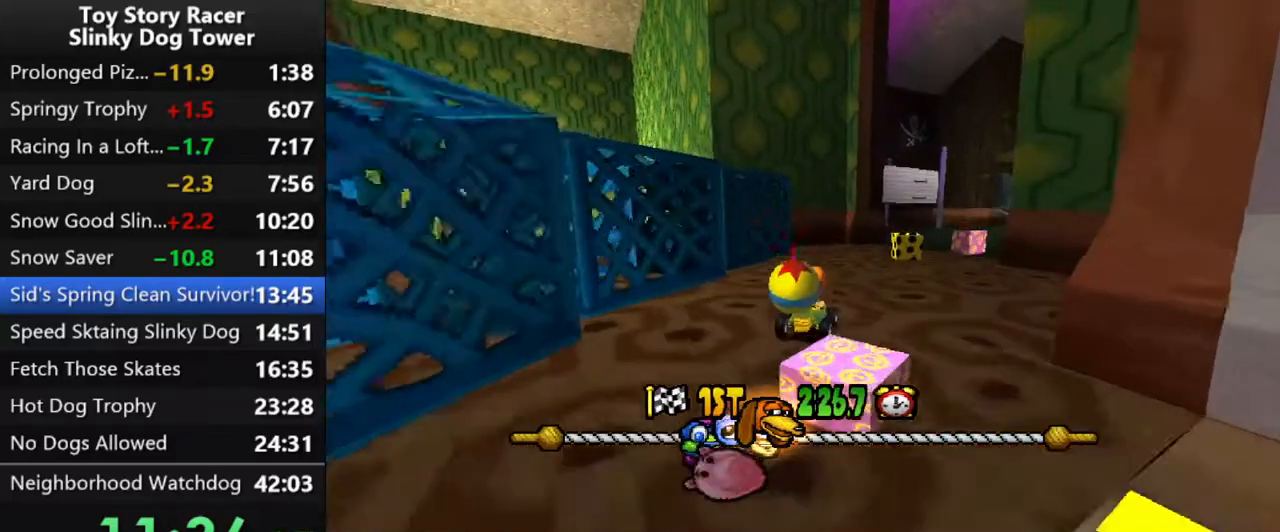
{"buttons": ["CROSS"], "left_stick": "center", "right_stick": "down", "events": [[67, "DPAD_RIGHT", "up"]]}
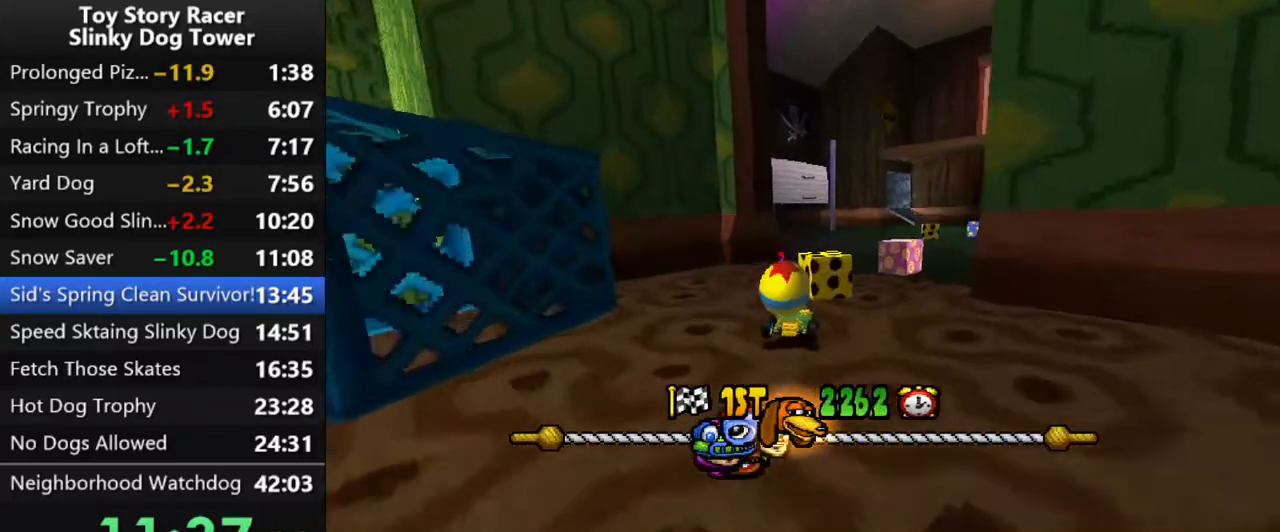
{"buttons": ["CROSS"], "left_stick": "center", "right_stick": "down", "events": [[317, "DPAD_RIGHT", "down"], [400, "DPAD_RIGHT", "up"]]}
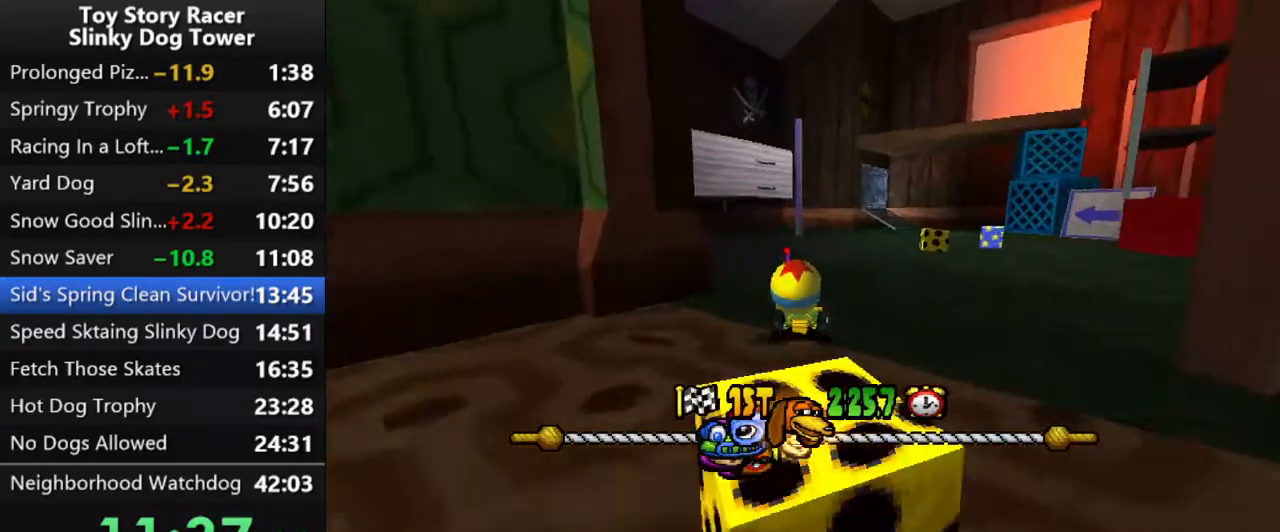
{"buttons": ["CROSS"], "left_stick": "center", "right_stick": "down", "events": [[383, "DPAD_RIGHT", "down"], [483, "DPAD_RIGHT", "up"]]}
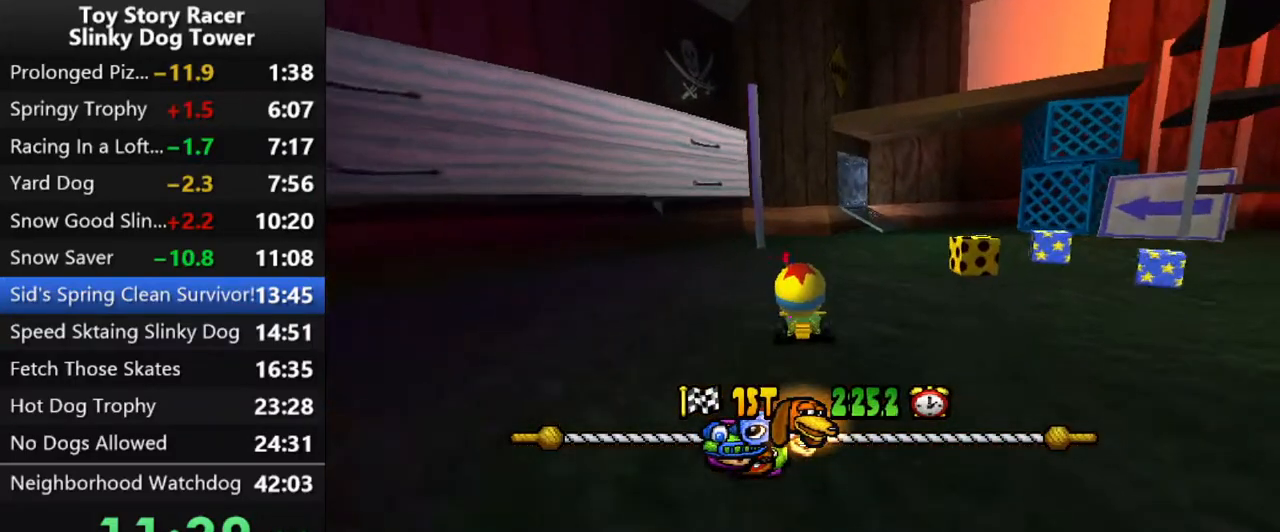
{"buttons": ["CROSS"], "left_stick": "center", "right_stick": "center", "events": [[217, "DPAD_RIGHT", "down"], [283, "DPAD_RIGHT", "up"], [317, "right_stick", "center"]]}
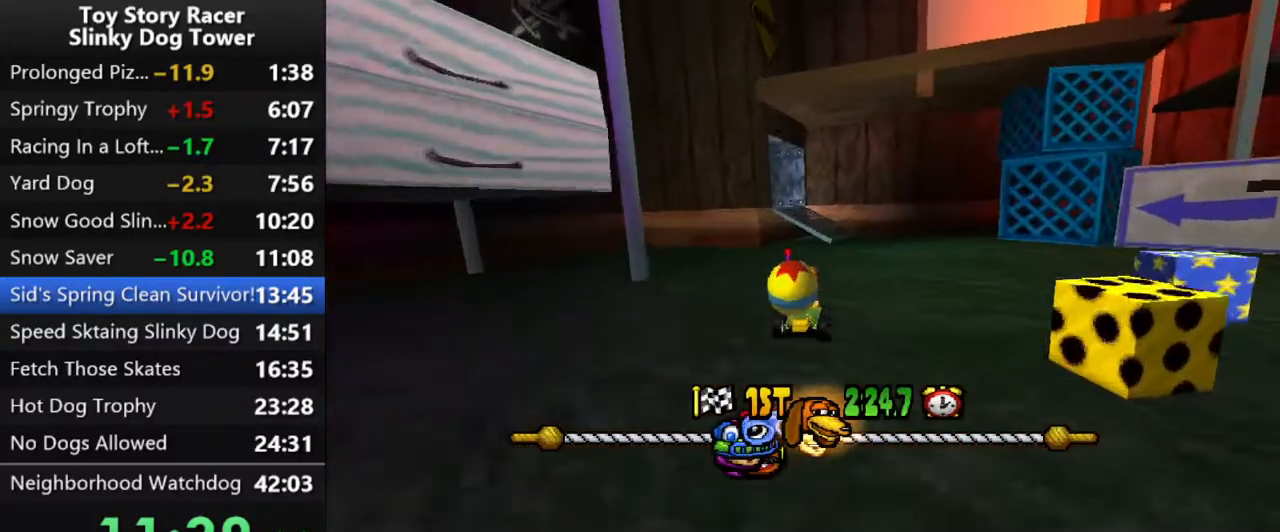
{"buttons": ["CROSS"], "left_stick": "center", "right_stick": "center", "events": [[383, "DPAD_LEFT", "down"], [500, "DPAD_LEFT", "up"]]}
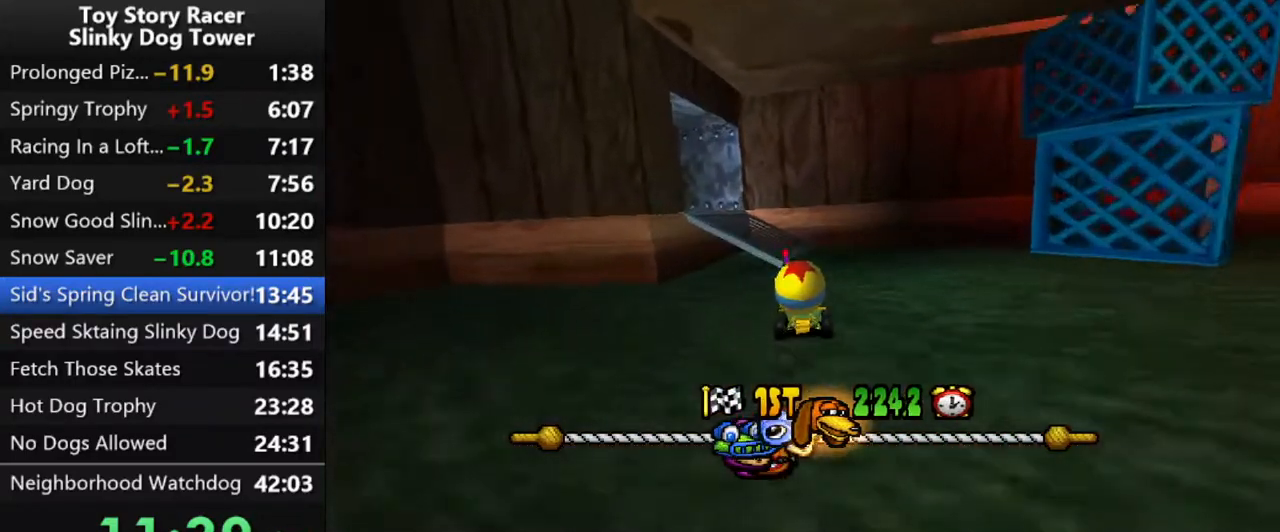
{"buttons": ["CROSS", "DPAD_LEFT"], "left_stick": "center", "right_stick": "center", "events": [[67, "DPAD_LEFT", "down"], [350, "DPAD_LEFT", "up"], [400, "DPAD_LEFT", "down"]]}
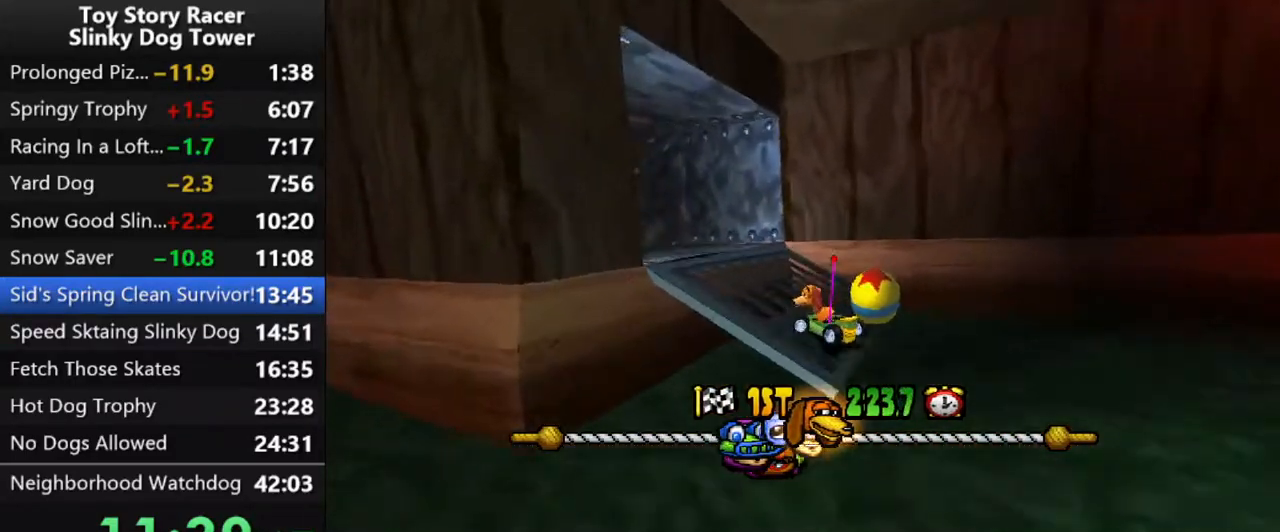
{"buttons": ["CROSS"], "left_stick": "center", "right_stick": "down", "events": [[17, "DPAD_LEFT", "up"], [367, "right_stick", "down"]]}
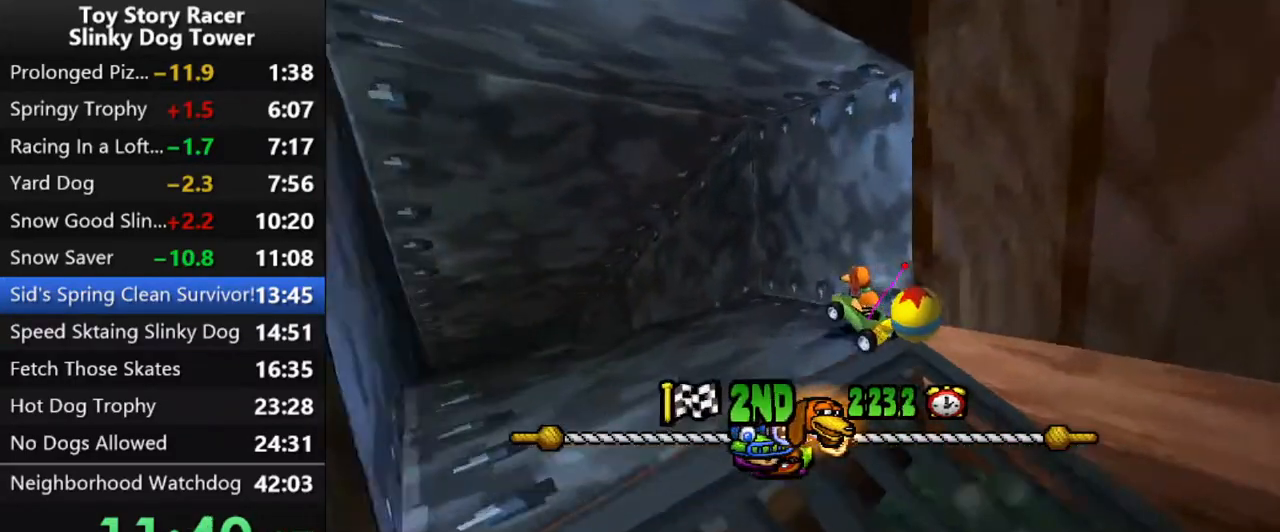
{"buttons": ["CROSS"], "left_stick": "center", "right_stick": "down", "events": [[217, "DPAD_LEFT", "down"], [267, "DPAD_LEFT", "up"]]}
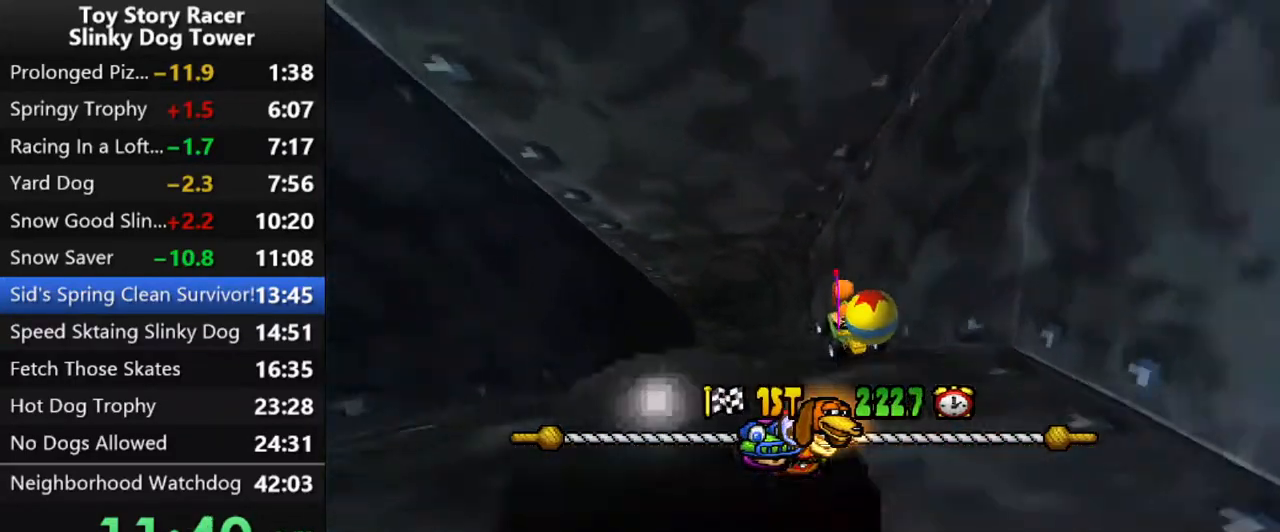
{"buttons": ["CROSS"], "left_stick": "center", "right_stick": "down", "events": []}
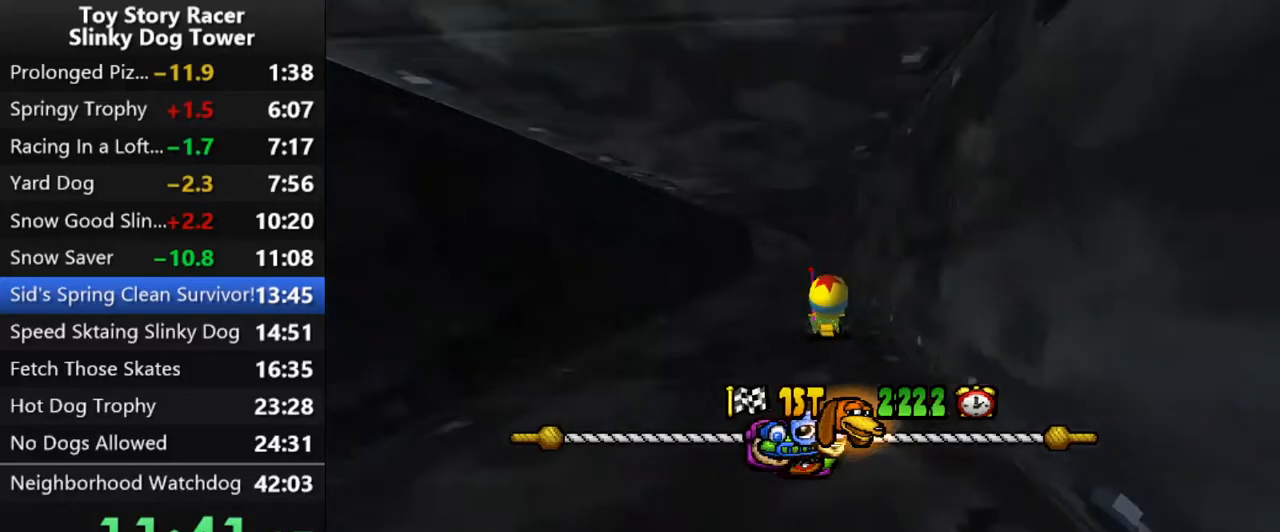
{"buttons": ["CROSS"], "left_stick": "center", "right_stick": "down", "events": [[417, "DPAD_LEFT", "down"], [500, "DPAD_LEFT", "up"]]}